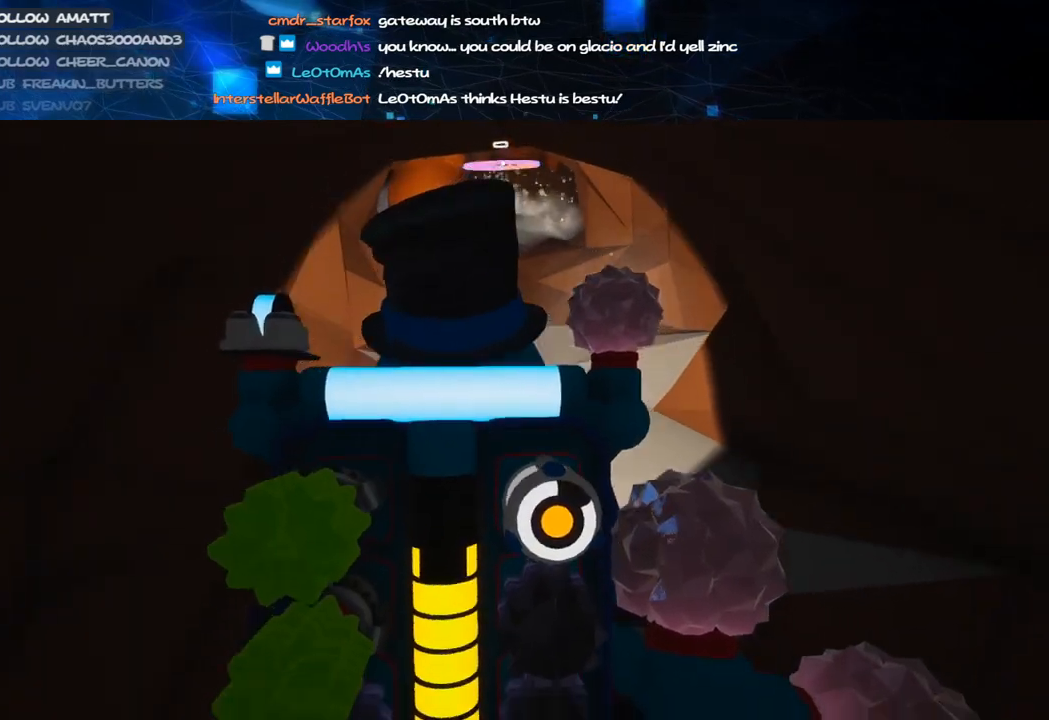
Gameplay with keyboard and mouse; each line is a JSON object with the keys and mouse buttons held at the frame after it. "events" lists presses ("down") and releases ("up") of "a", "alt", "b", "c", "ctrl", "d", "e", "f", "g", "q", "r", "s", "shift", "space", "t", "tab", "v", "w", "x", "z", "mouse_left", "mouse_wheel", "mouse_right", "mouse_mb4" and "mouse_mb5" between this image and that frame as [ms after this image, input, new state], when the widget could be followed in between. "mouse_left", "mouse_wheel", "mouse_right", "mouse_mb4", "mouse_mb5" = the "left", "wheel", "right", "mb4", "mb5" buttons of the "mouse" list. No other keys are recorded. "wheel" means that the mouse wheel is clicked or scrolled. Mouse movement is not recorded.
{"keys": ["a", "shift", "w"], "mouse": ["right"], "events": [[120, "mouse_right", "down"], [160, "mouse_left", "up"], [200, "c", "up"], [200, "shift", "down"], [320, "d", "down"], [440, "a", "down"], [440, "d", "up"]]}
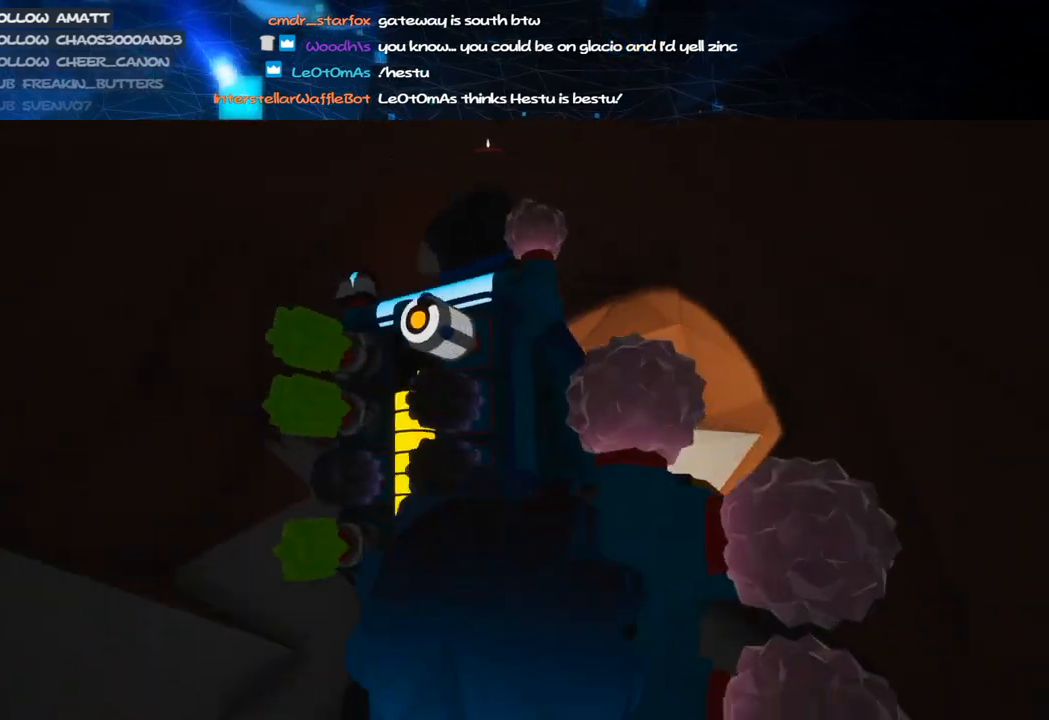
{"keys": ["d", "shift", "w"], "mouse": ["right"], "events": [[300, "a", "up"], [300, "d", "down"]]}
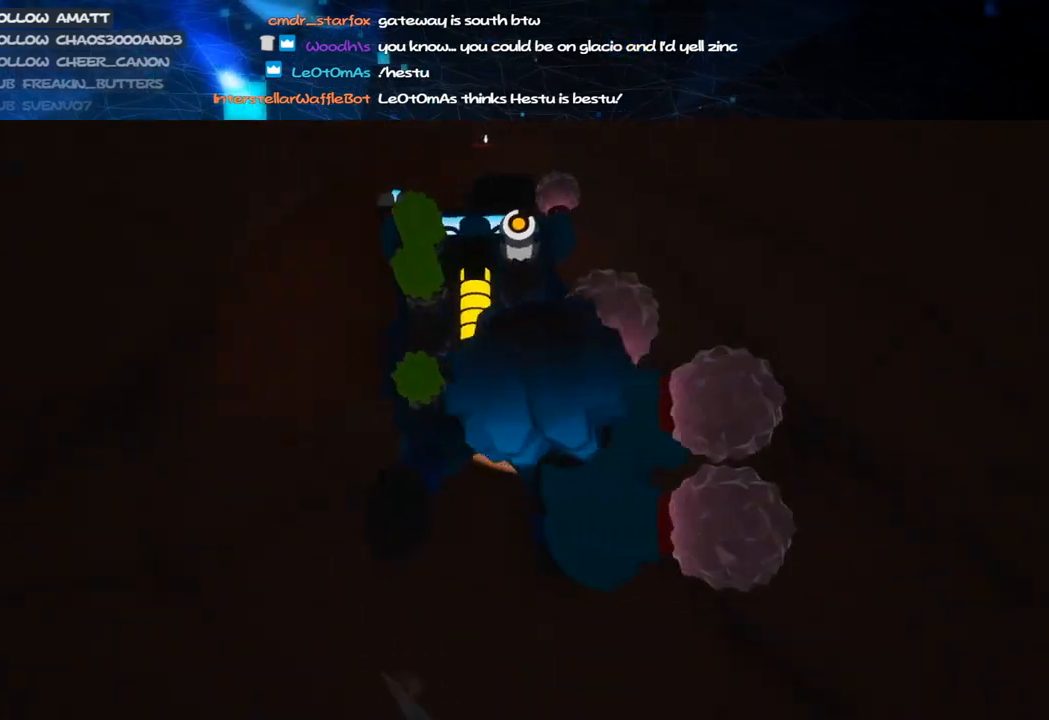
{"keys": ["c", "w"], "mouse": [], "events": [[60, "a", "down"], [100, "d", "up"], [160, "mouse_right", "up"], [220, "a", "up"], [260, "shift", "up"], [460, "c", "down"]]}
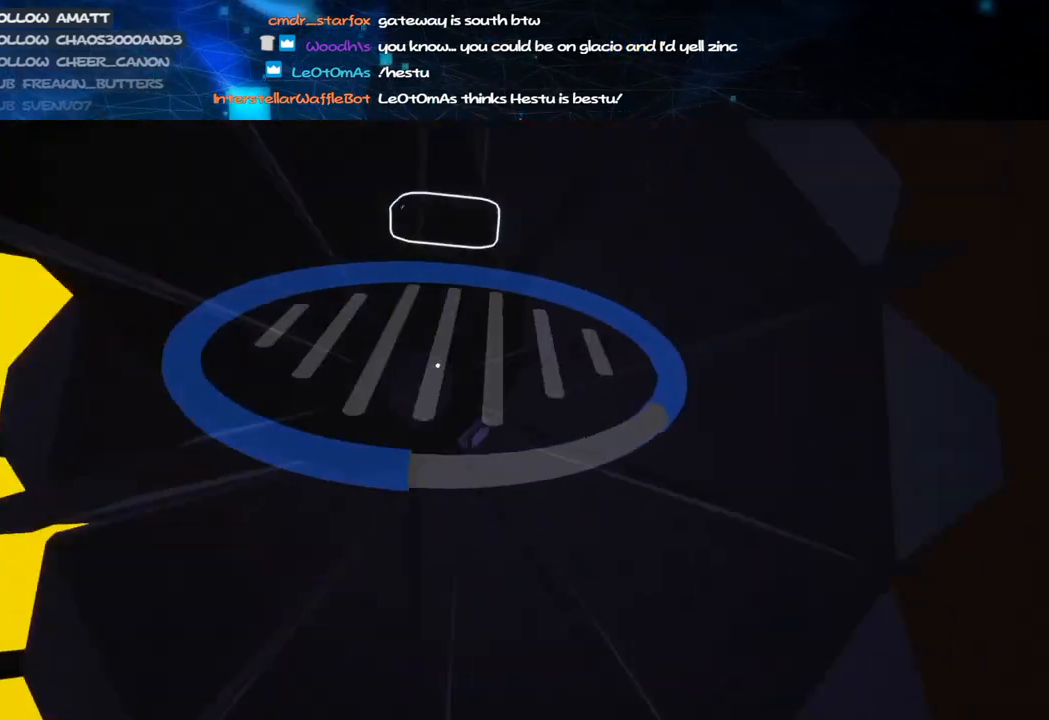
{"keys": ["a", "c", "w"], "mouse": ["left"], "events": [[60, "mouse_left", "down"], [100, "a", "down"], [220, "a", "up"], [500, "a", "down"]]}
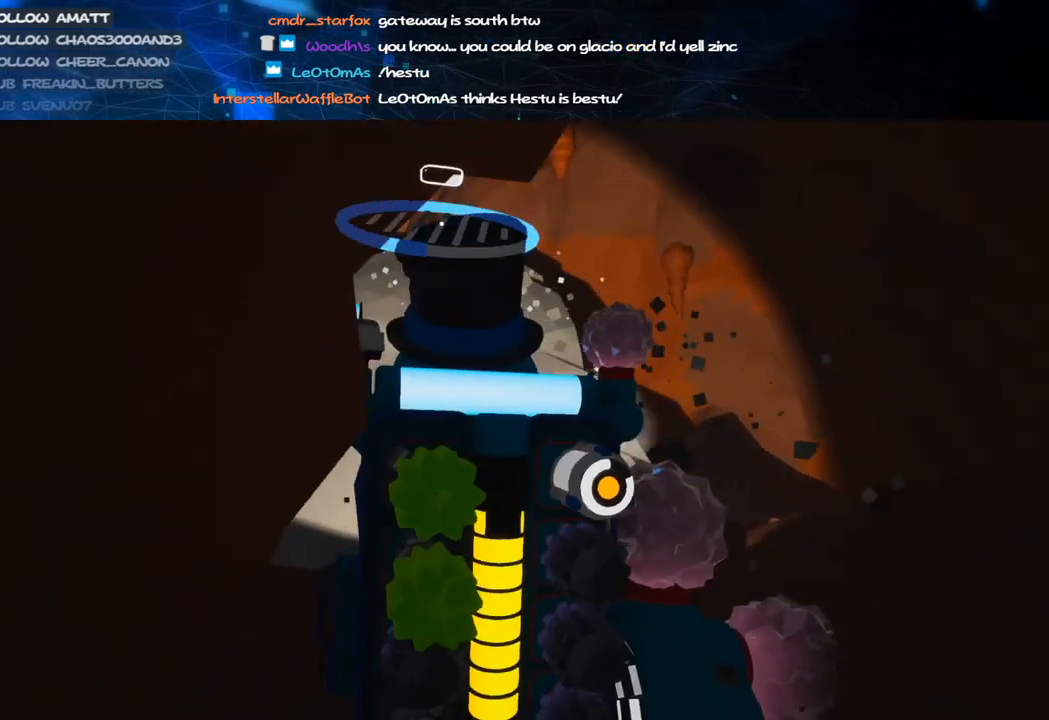
{"keys": ["c", "w"], "mouse": ["left"], "events": [[120, "a", "up"]]}
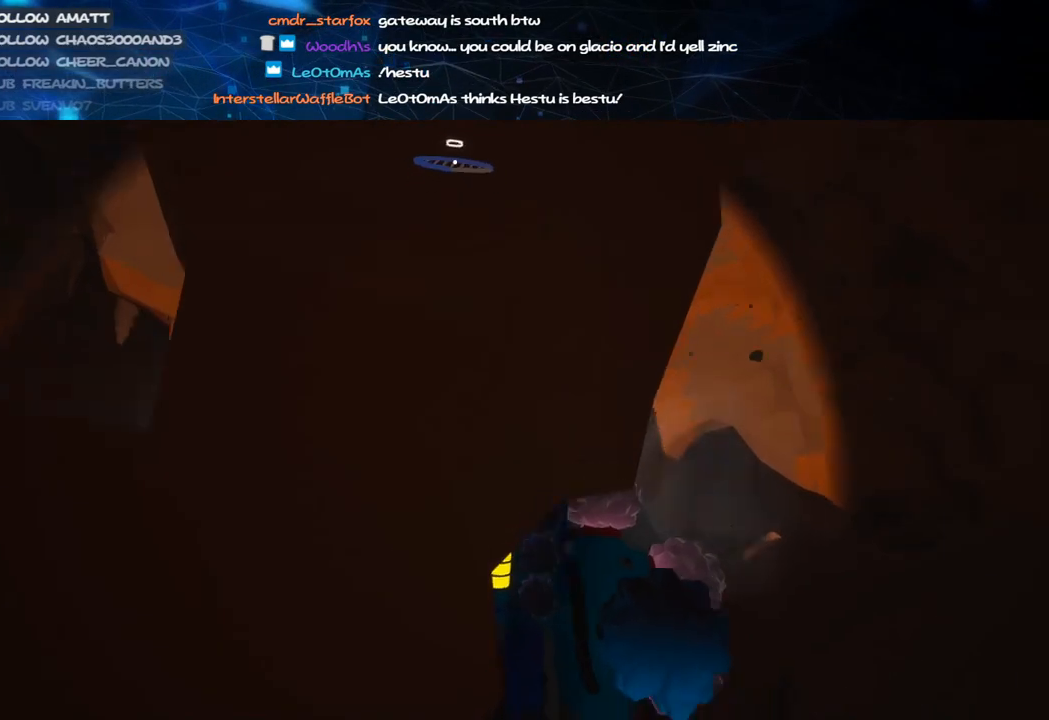
{"keys": ["shift", "w"], "mouse": ["right"], "events": [[400, "mouse_left", "up"], [400, "mouse_right", "down"], [420, "c", "up"], [460, "shift", "down"]]}
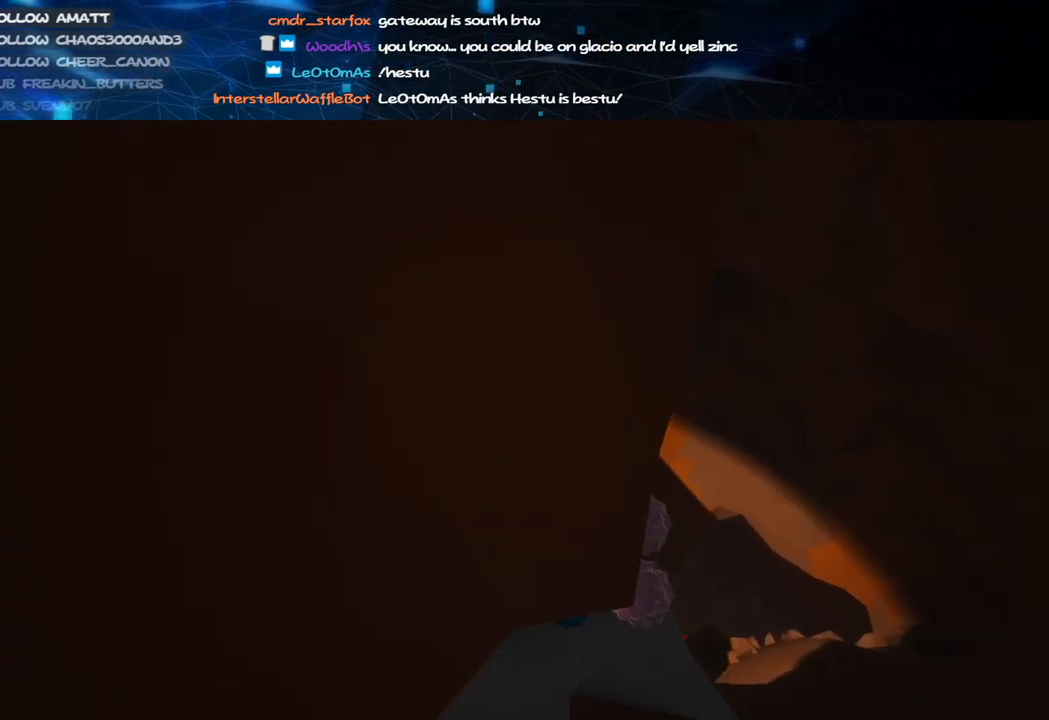
{"keys": ["a", "shift", "w"], "mouse": ["right"], "events": [[60, "d", "down"], [280, "a", "down"], [280, "d", "up"]]}
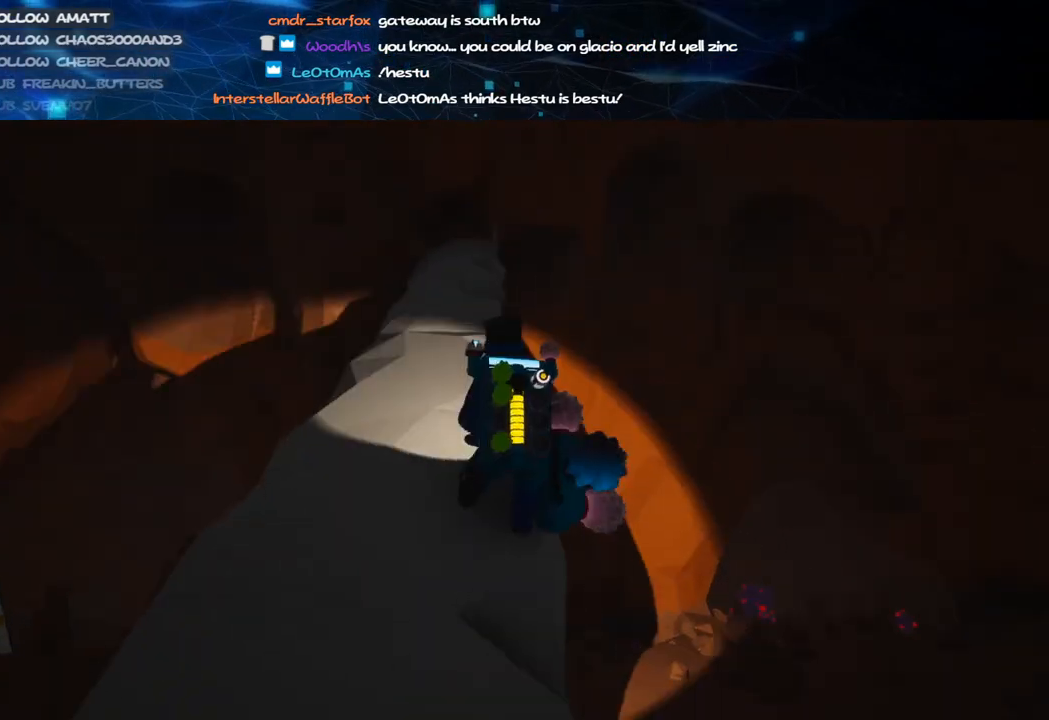
{"keys": ["d", "shift", "w"], "mouse": ["right"], "events": [[340, "a", "up"], [340, "d", "down"]]}
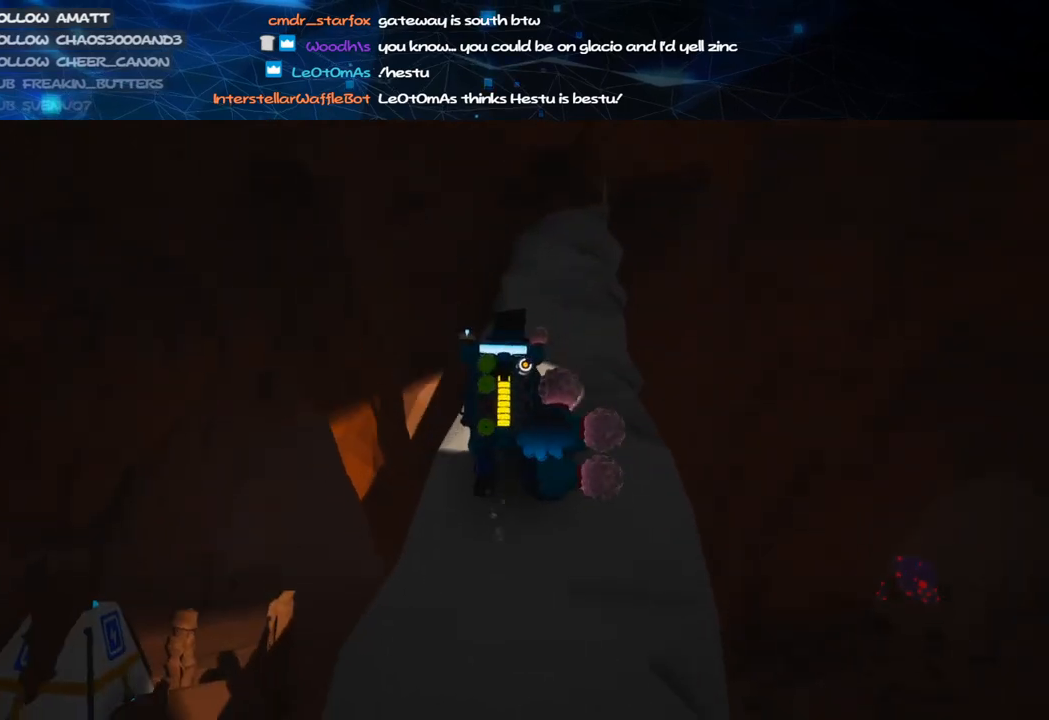
{"keys": ["w"], "mouse": [], "events": [[100, "d", "up"], [340, "mouse_right", "up"], [440, "shift", "up"]]}
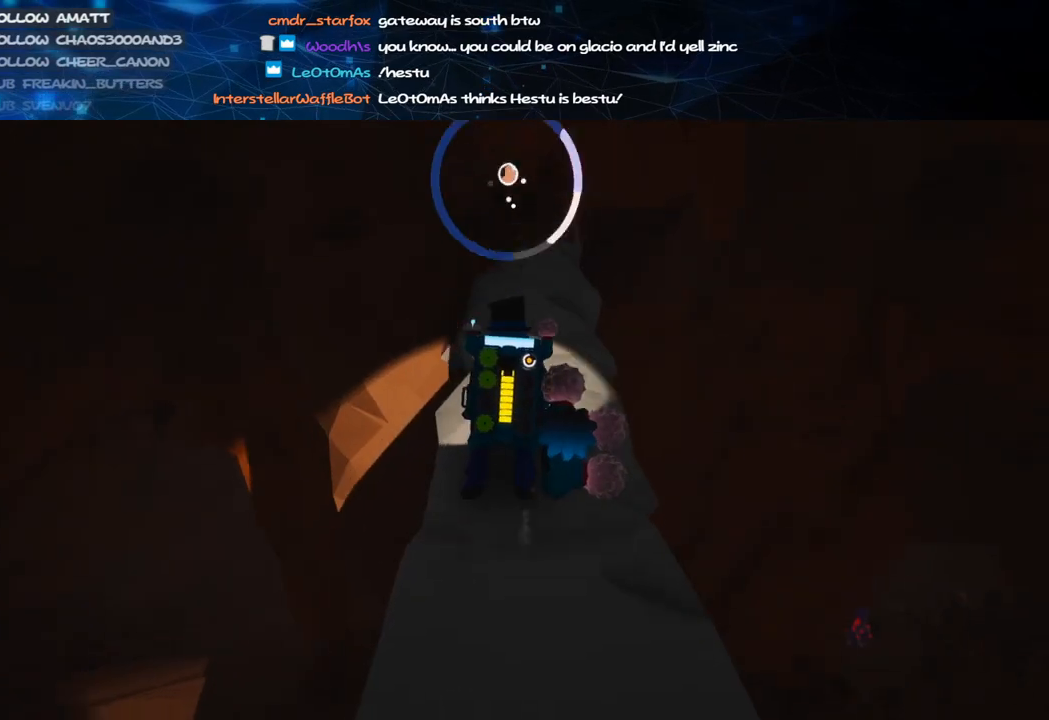
{"keys": ["c", "w"], "mouse": ["left"], "events": [[100, "c", "down"], [280, "mouse_left", "down"]]}
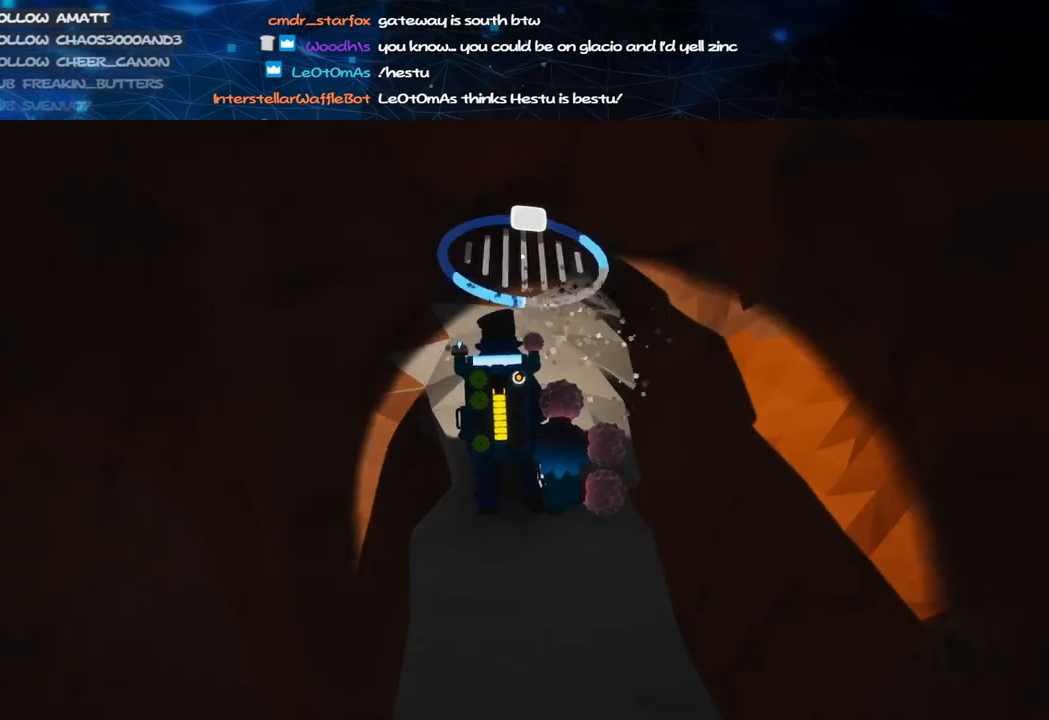
{"keys": ["c", "w"], "mouse": ["left"], "events": []}
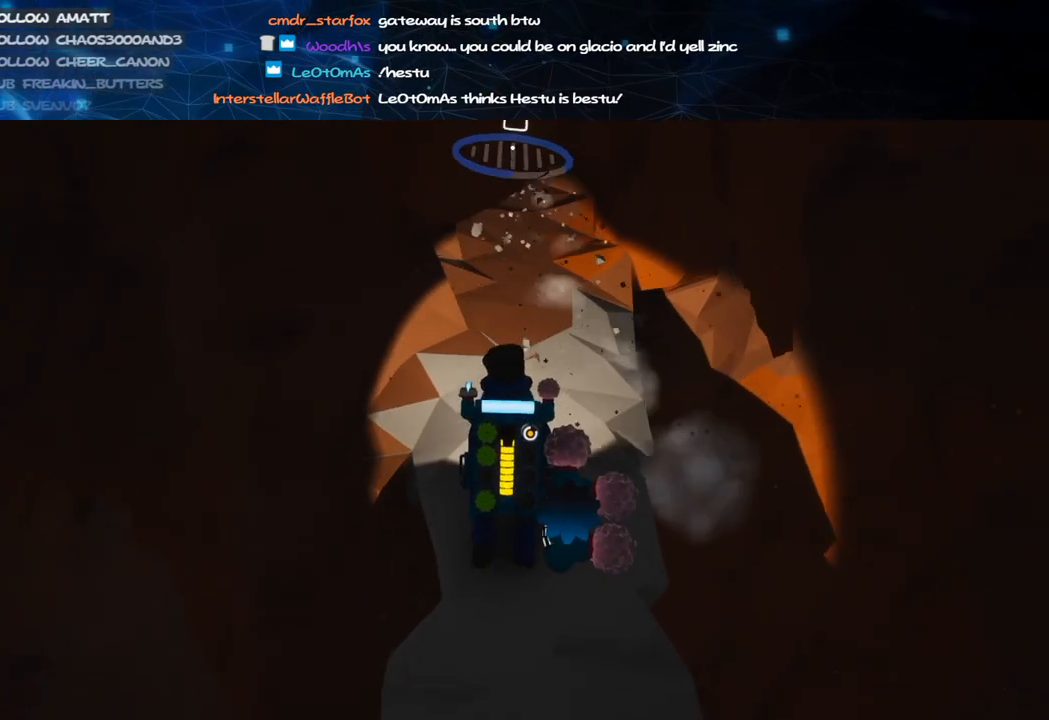
{"keys": ["d", "shift", "w"], "mouse": ["right"], "events": [[180, "mouse_right", "down"], [200, "mouse_left", "up"], [220, "c", "up"], [220, "shift", "down"], [360, "d", "down"]]}
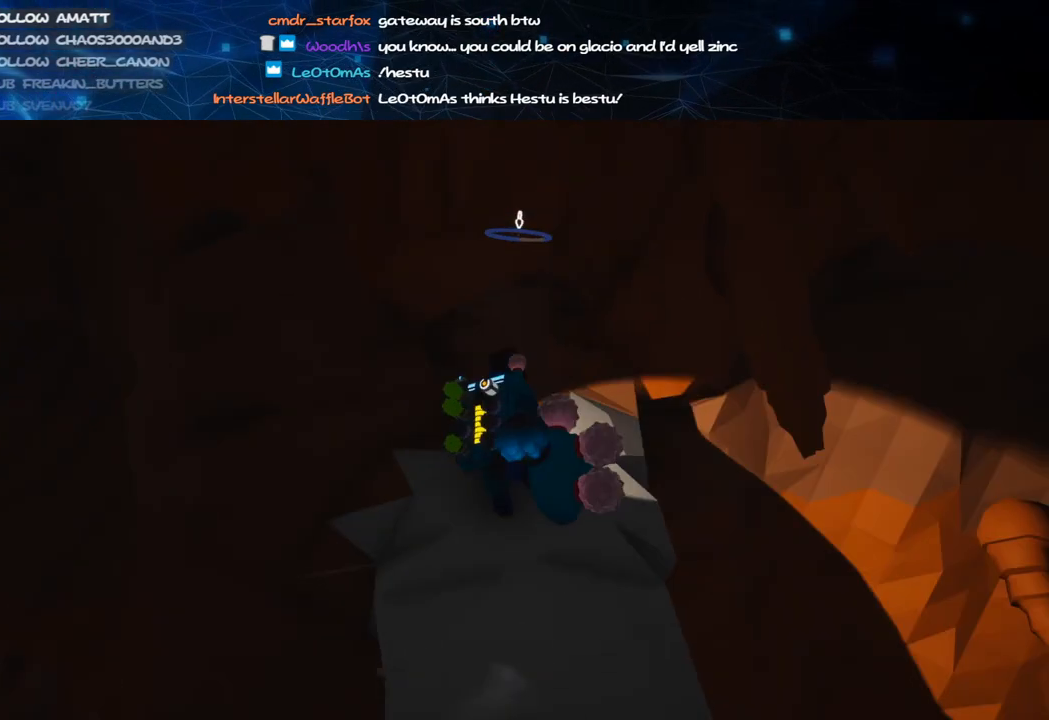
{"keys": ["d", "shift", "w"], "mouse": ["right"], "events": [[20, "d", "up"], [80, "a", "down"], [380, "a", "up"], [380, "d", "down"]]}
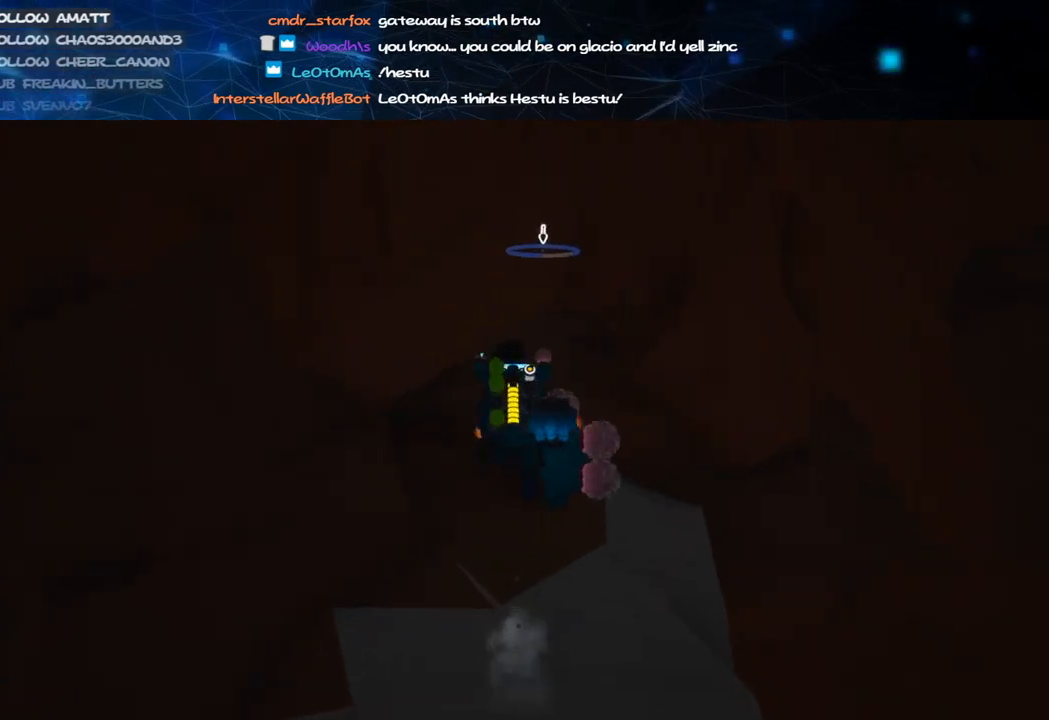
{"keys": ["c", "w"], "mouse": [], "events": [[140, "a", "down"], [140, "d", "up"], [220, "mouse_right", "up"], [280, "a", "up"], [300, "shift", "up"], [400, "c", "down"]]}
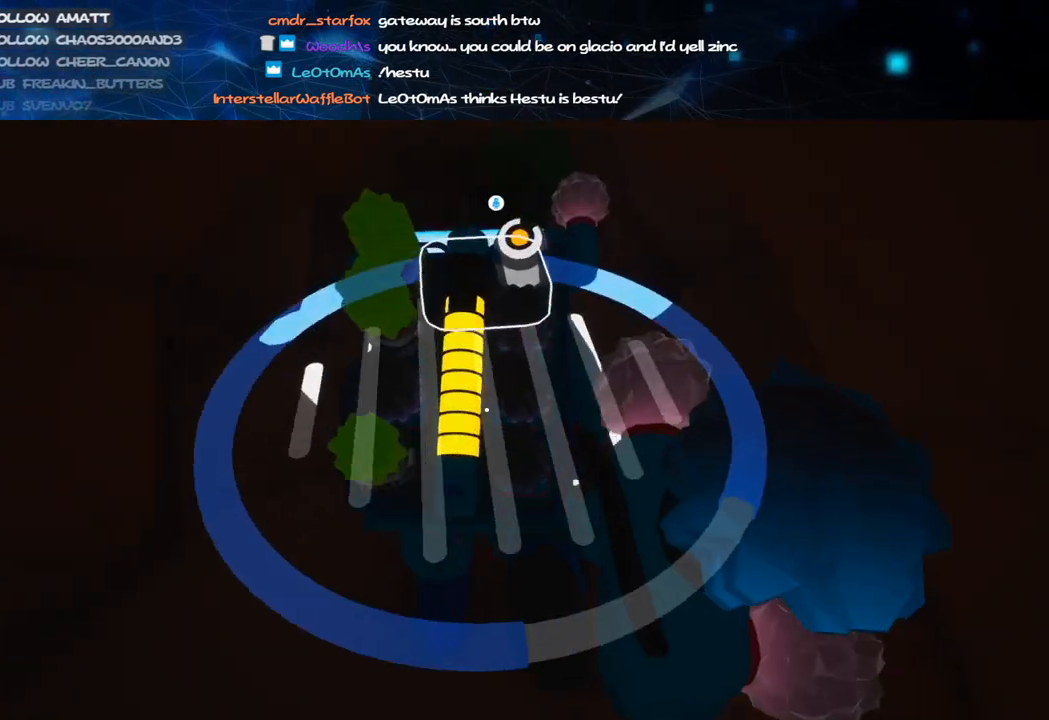
{"keys": ["c", "w"], "mouse": ["left"], "events": [[60, "mouse_left", "down"], [160, "a", "down"], [220, "a", "up"]]}
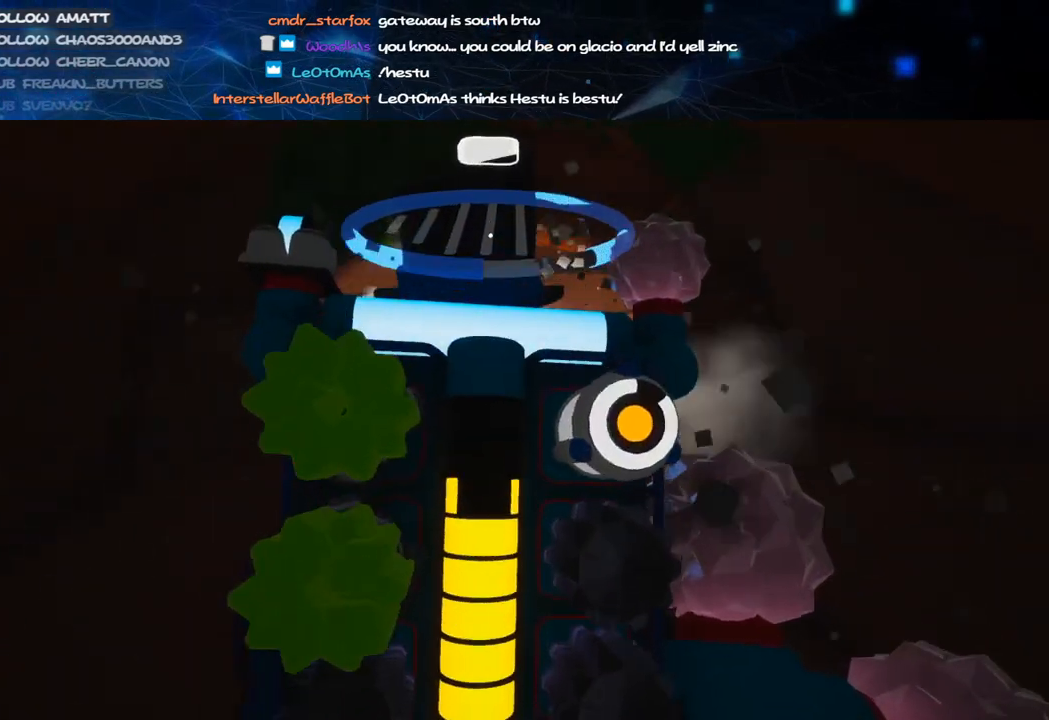
{"keys": ["c", "w"], "mouse": ["left"], "events": []}
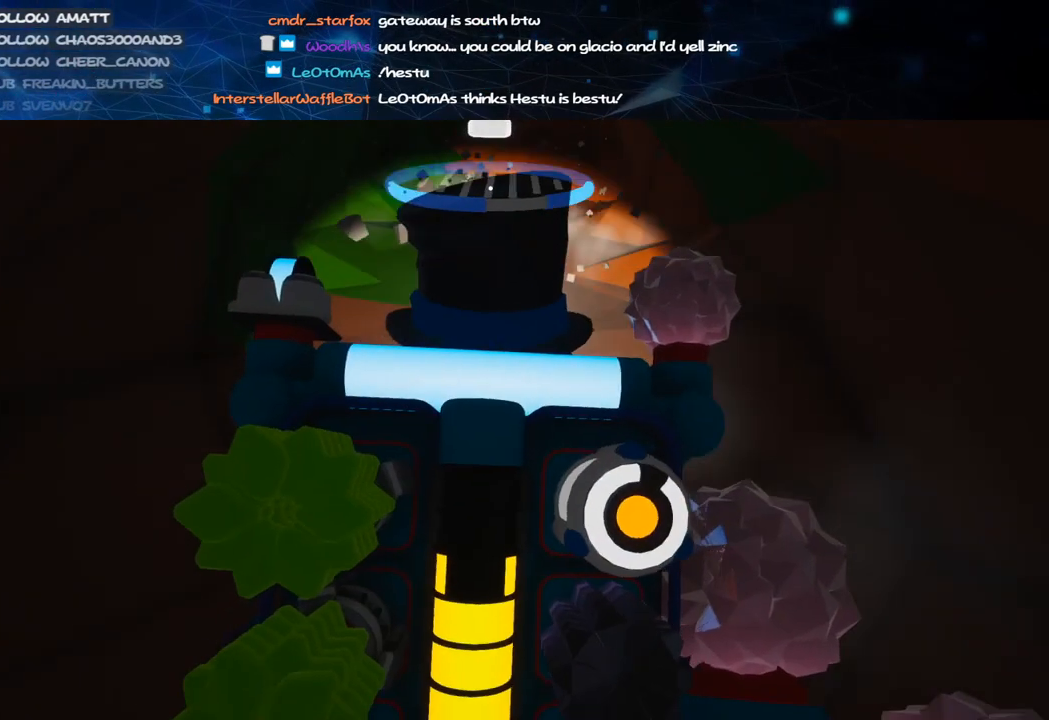
{"keys": ["c", "w"], "mouse": ["left"], "events": []}
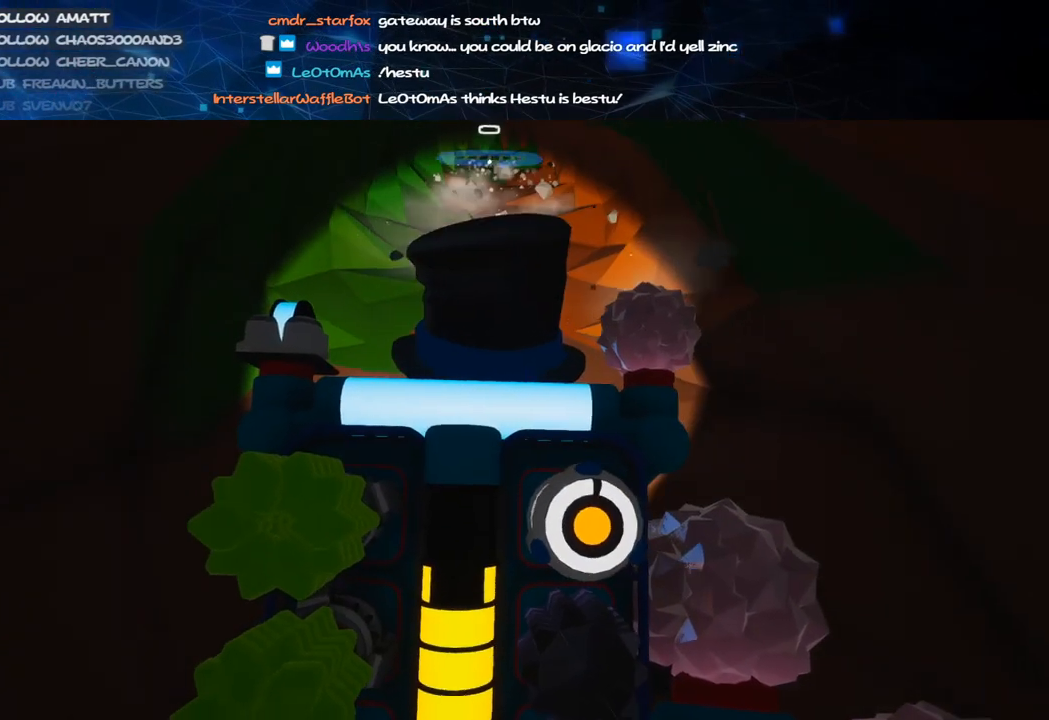
{"keys": ["d", "shift", "w"], "mouse": ["right"], "events": [[260, "c", "up"], [260, "mouse_left", "up"], [260, "mouse_right", "down"], [260, "shift", "down"], [320, "a", "down"], [500, "a", "up"], [500, "d", "down"]]}
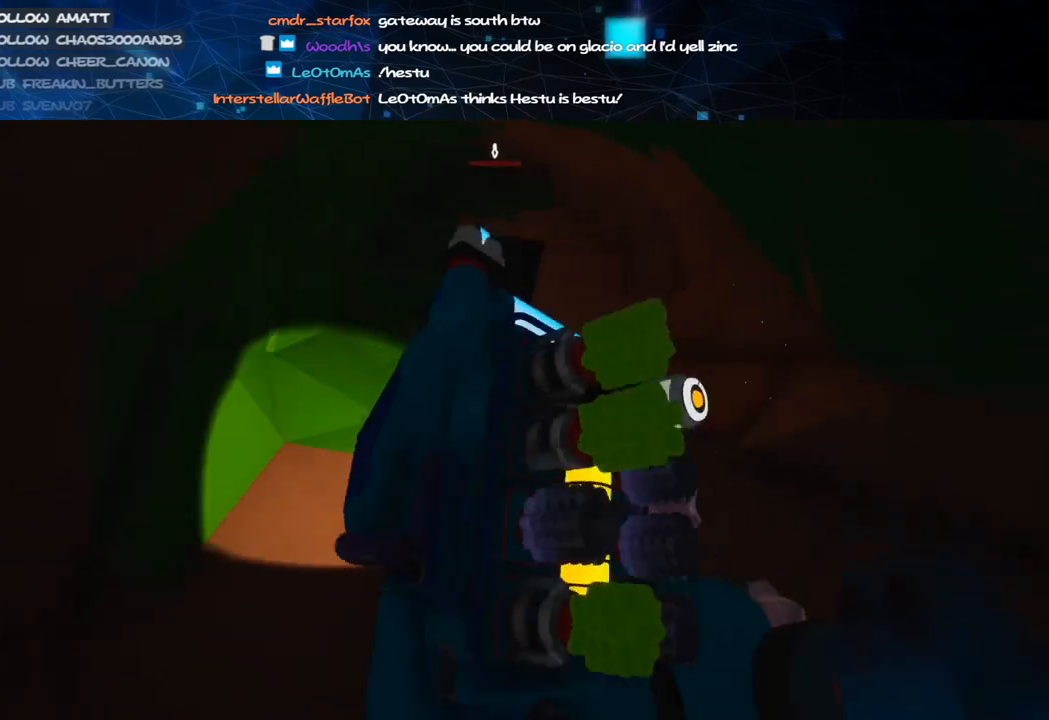
{"keys": ["a", "w"], "mouse": ["right"], "events": [[120, "shift", "up"], [320, "a", "down"], [400, "d", "up"]]}
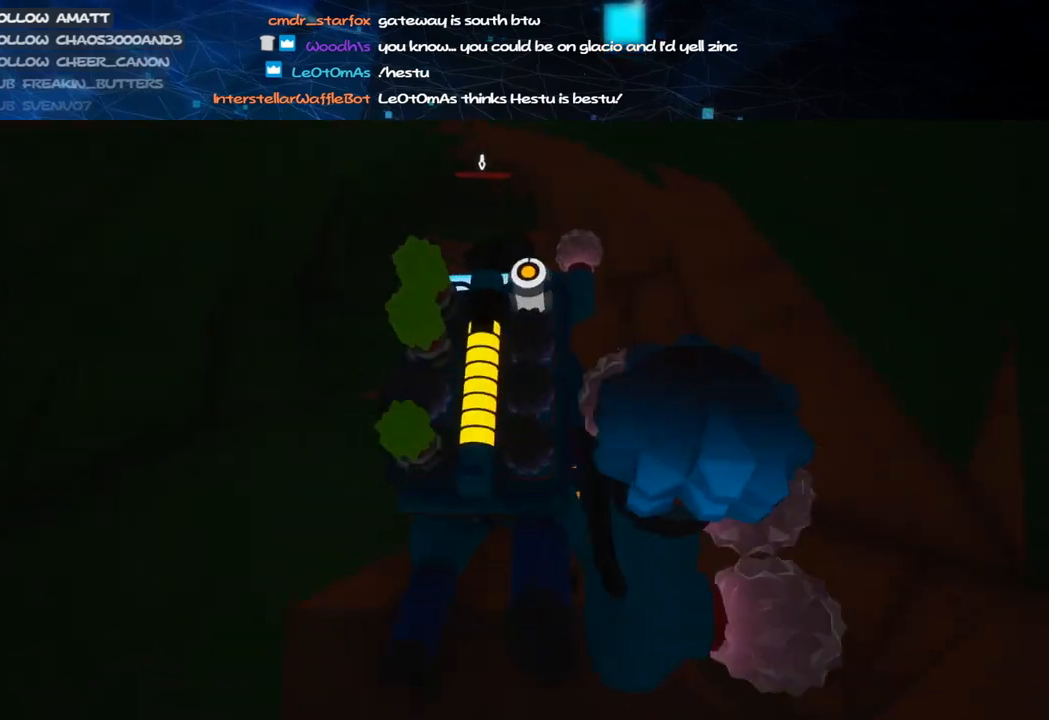
{"keys": ["c", "w"], "mouse": [], "events": [[120, "a", "up"], [120, "d", "down"], [120, "mouse_right", "up"], [220, "d", "up"], [420, "c", "down"]]}
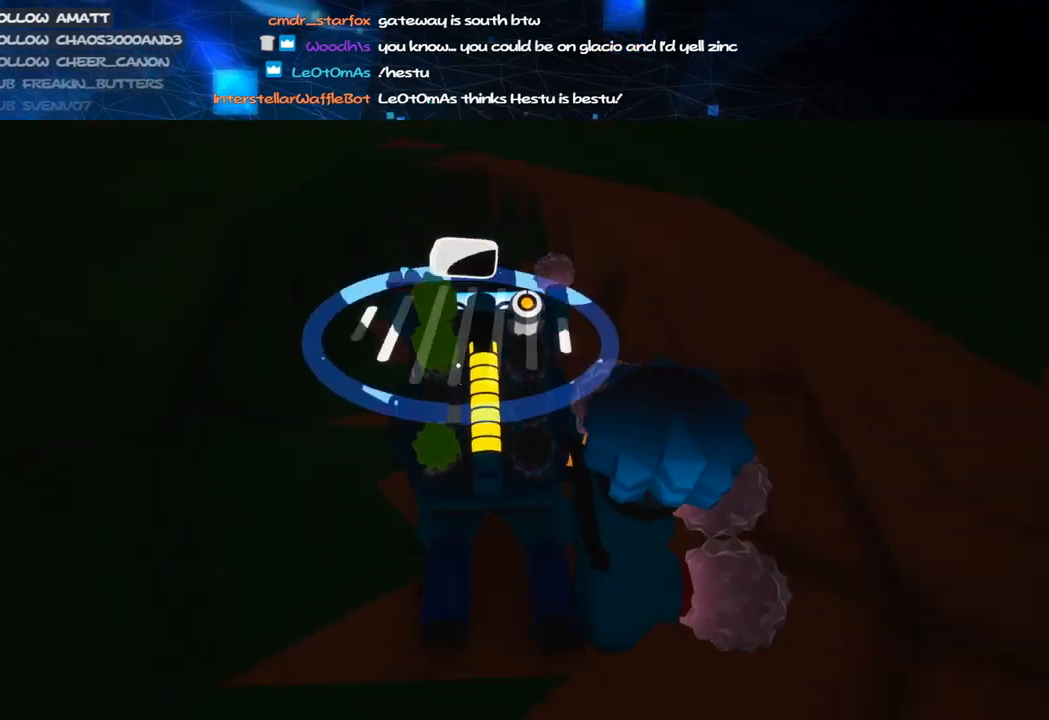
{"keys": ["c", "w"], "mouse": ["left"], "events": [[20, "mouse_left", "down"], [60, "a", "down"], [140, "a", "up"]]}
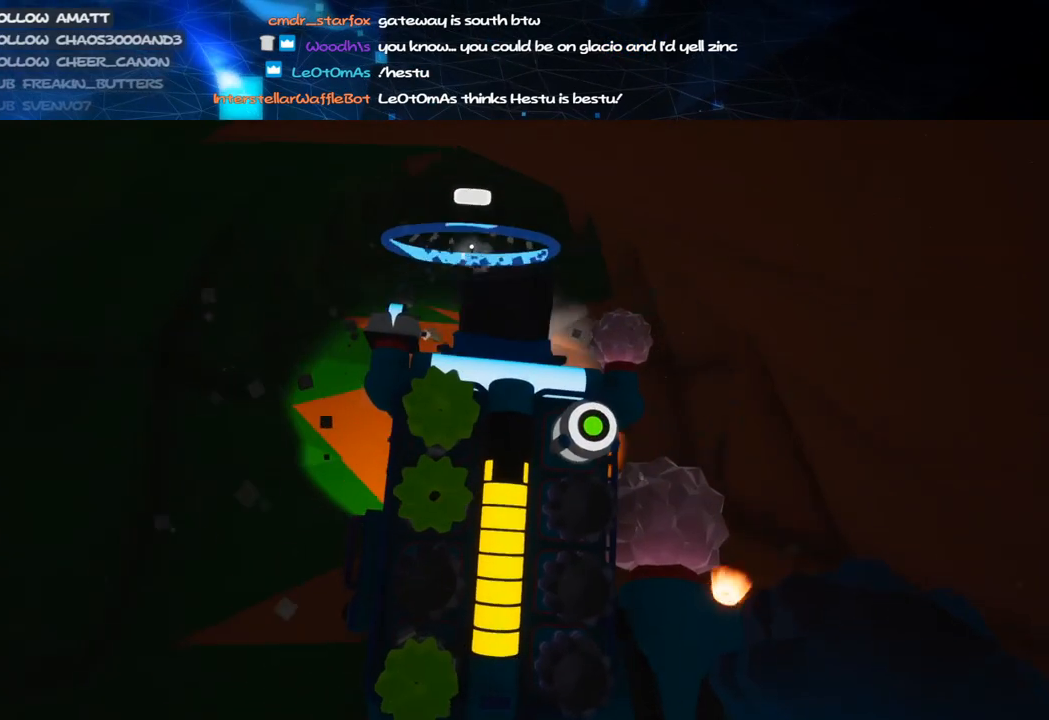
{"keys": ["c", "w"], "mouse": ["left"], "events": []}
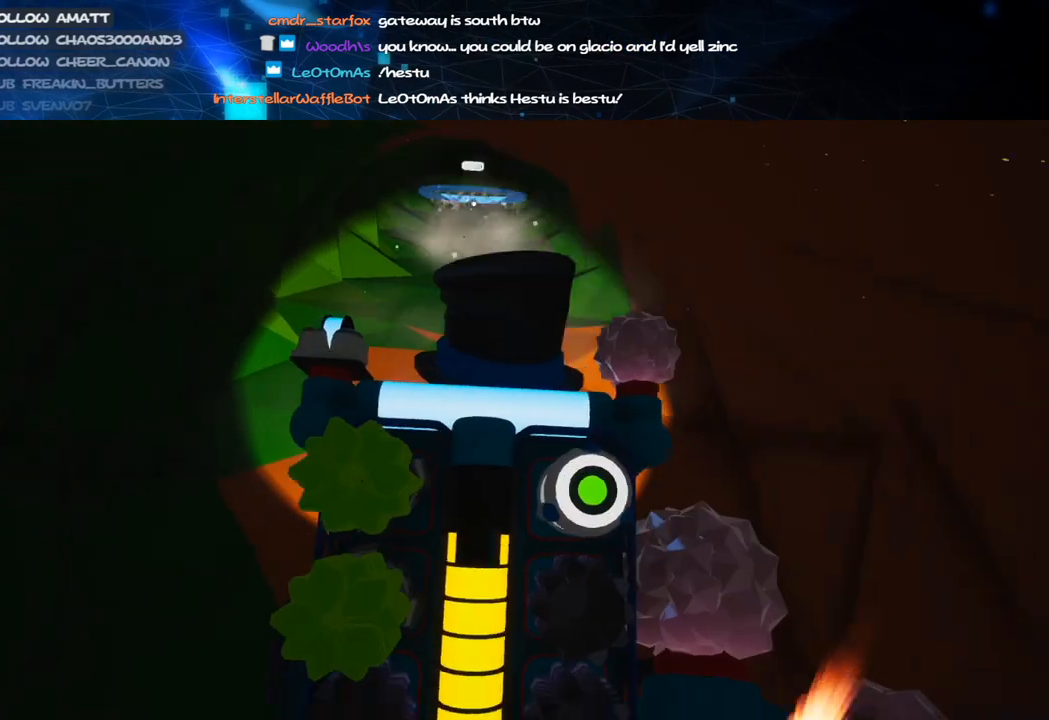
{"keys": ["c", "w"], "mouse": ["right"], "events": [[480, "mouse_right", "down"], [500, "mouse_left", "up"]]}
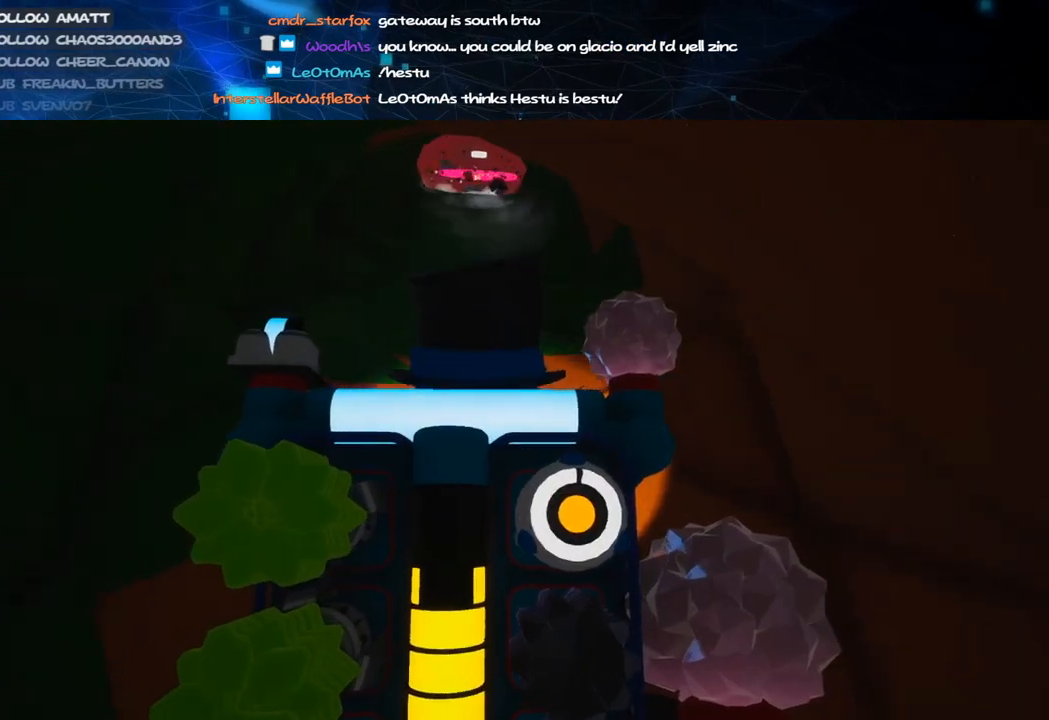
{"keys": ["d", "shift", "w"], "mouse": ["right"], "events": [[40, "a", "down"], [40, "c", "up"], [40, "shift", "down"], [260, "a", "up"], [260, "d", "down"]]}
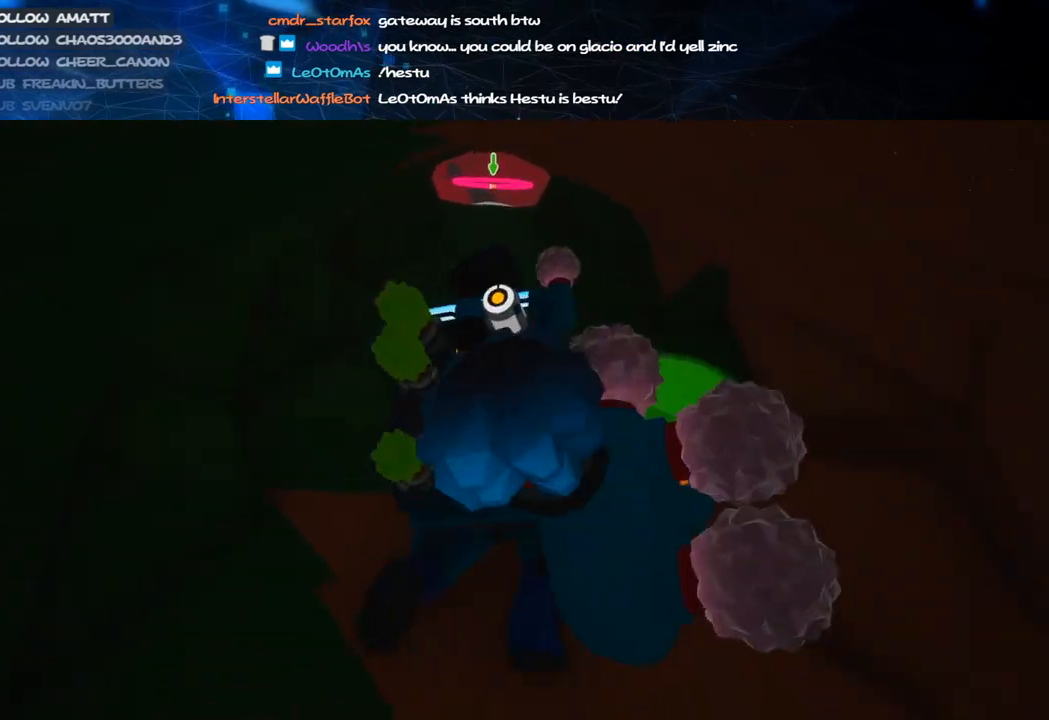
{"keys": ["d", "shift", "w"], "mouse": ["right"], "events": [[60, "a", "down"], [80, "d", "up"], [460, "d", "down"], [500, "a", "up"]]}
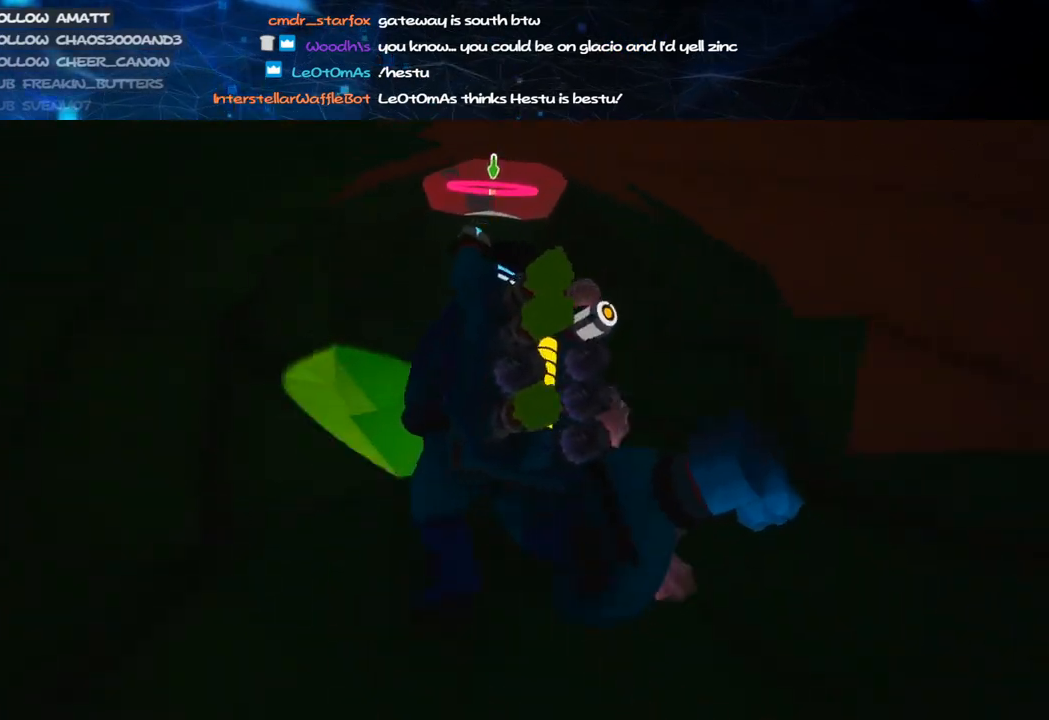
{"keys": ["a", "shift", "w"], "mouse": ["right"], "events": [[220, "a", "down"], [280, "d", "up"]]}
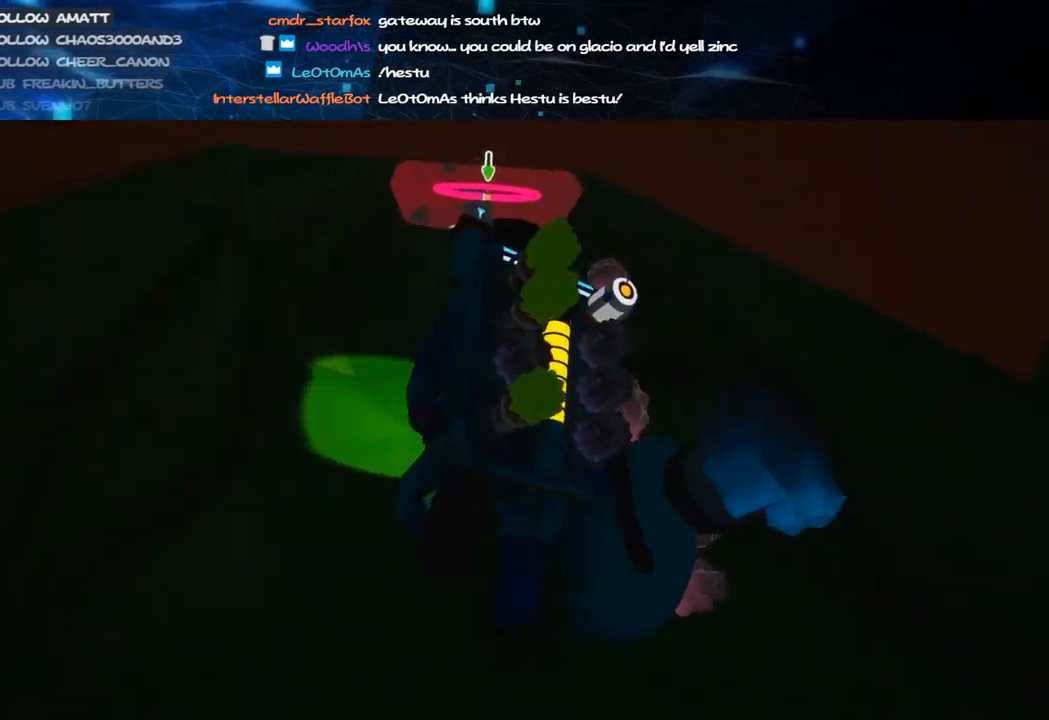
{"keys": ["a", "shift", "w"], "mouse": ["right"], "events": [[20, "d", "down"], [80, "a", "up"], [280, "a", "down"], [320, "d", "up"]]}
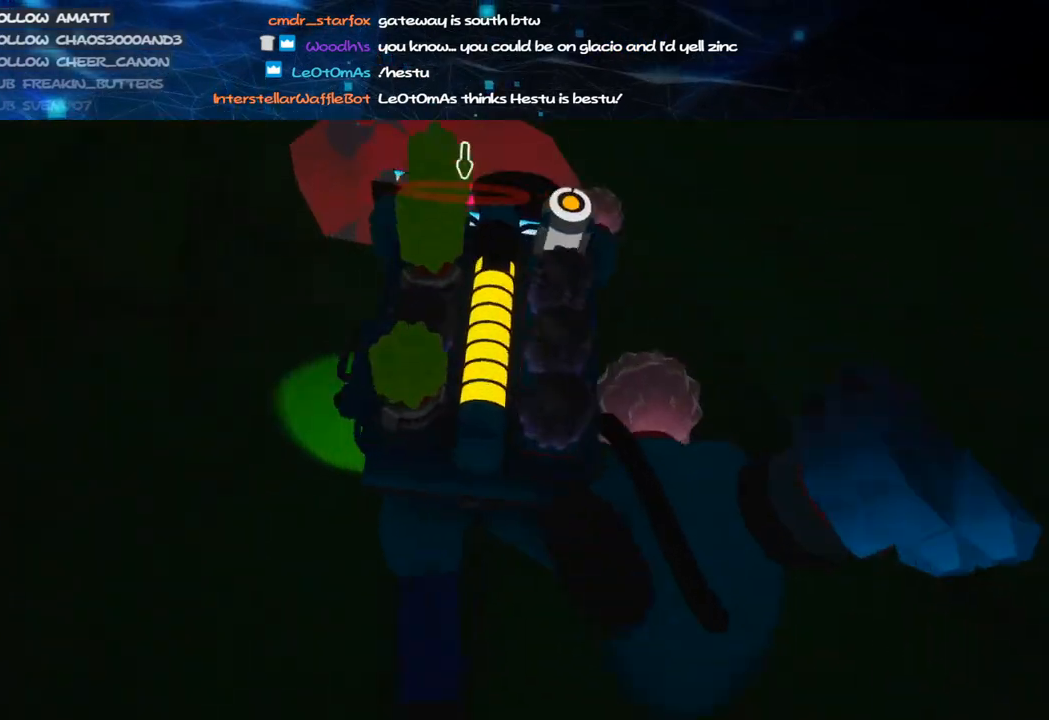
{"keys": ["a", "shift", "w"], "mouse": ["wheel", "right"], "events": [[80, "d", "down"], [120, "a", "up"], [260, "a", "down"], [300, "d", "up"], [500, "mouse_wheel", "down"]]}
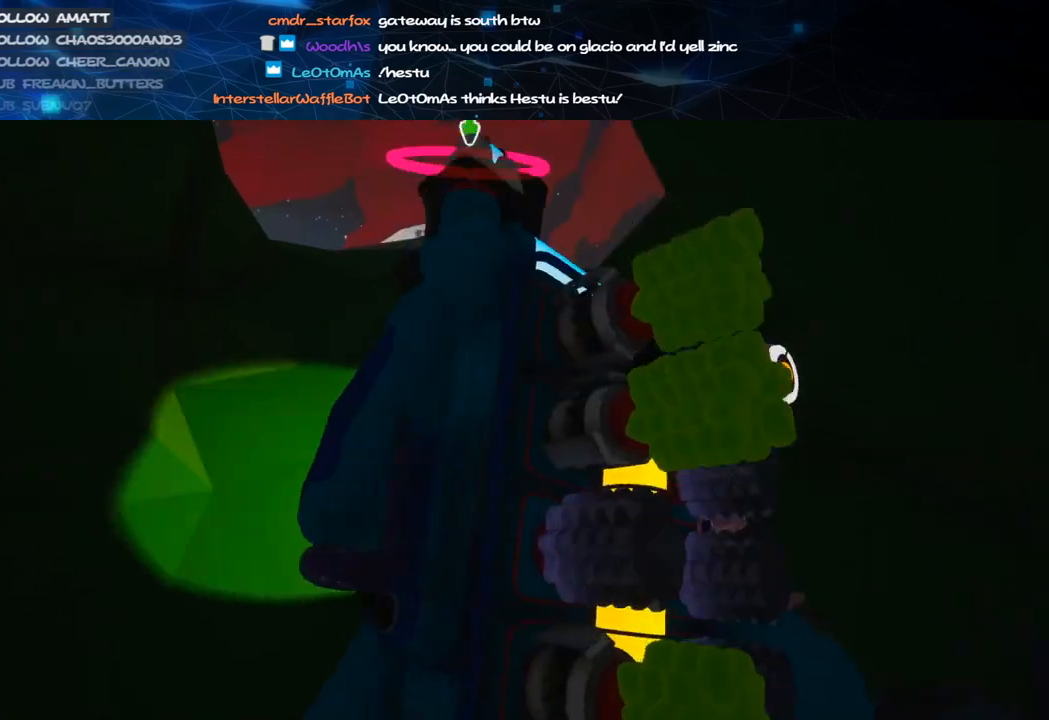
{"keys": ["a", "shift", "w"], "mouse": ["right"], "events": [[20, "mouse_wheel", "up"], [160, "d", "down"], [220, "a", "up"], [480, "a", "down"], [500, "d", "up"]]}
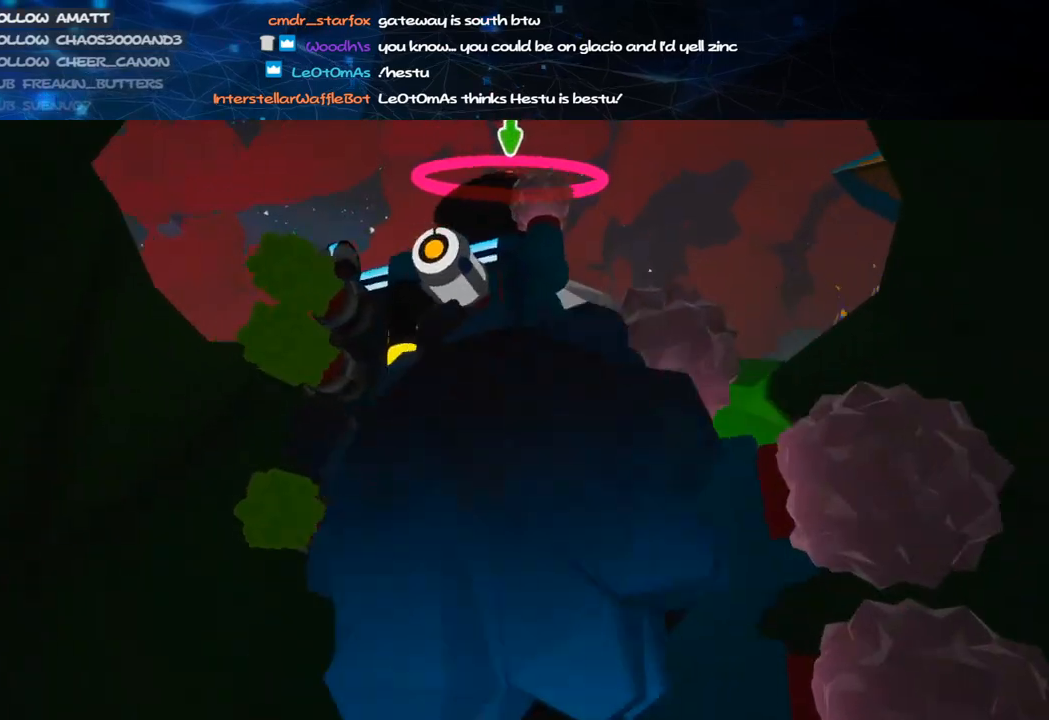
{"keys": ["a", "shift", "w"], "mouse": ["right"], "events": []}
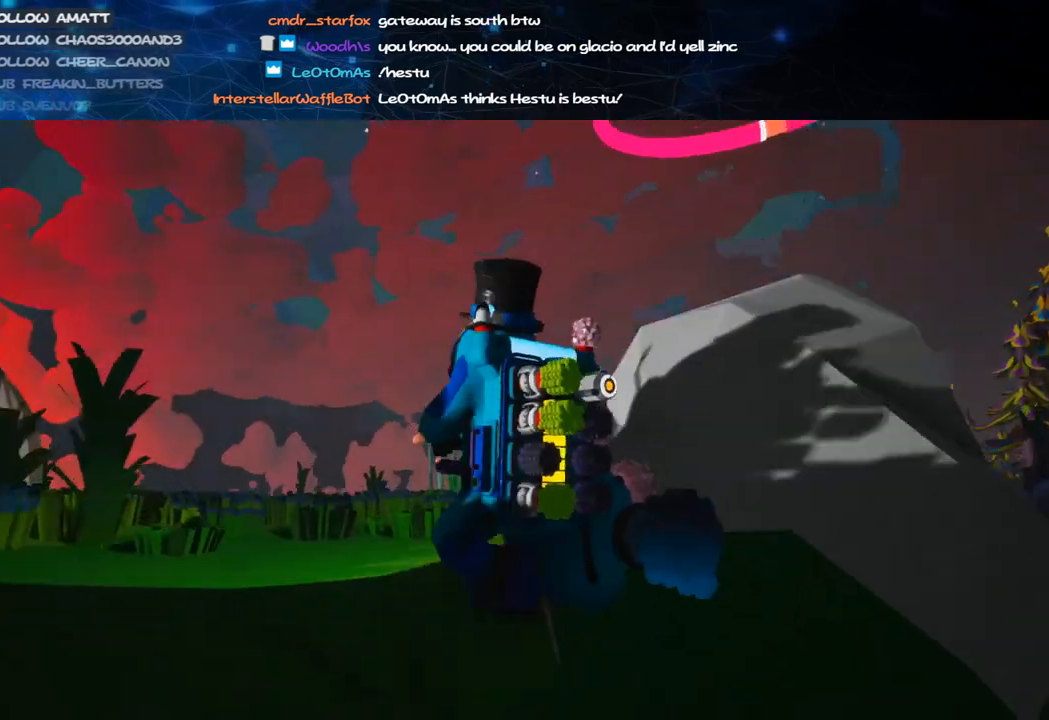
{"keys": ["d", "shift", "w"], "mouse": ["right"], "events": [[120, "d", "down"], [140, "a", "up"]]}